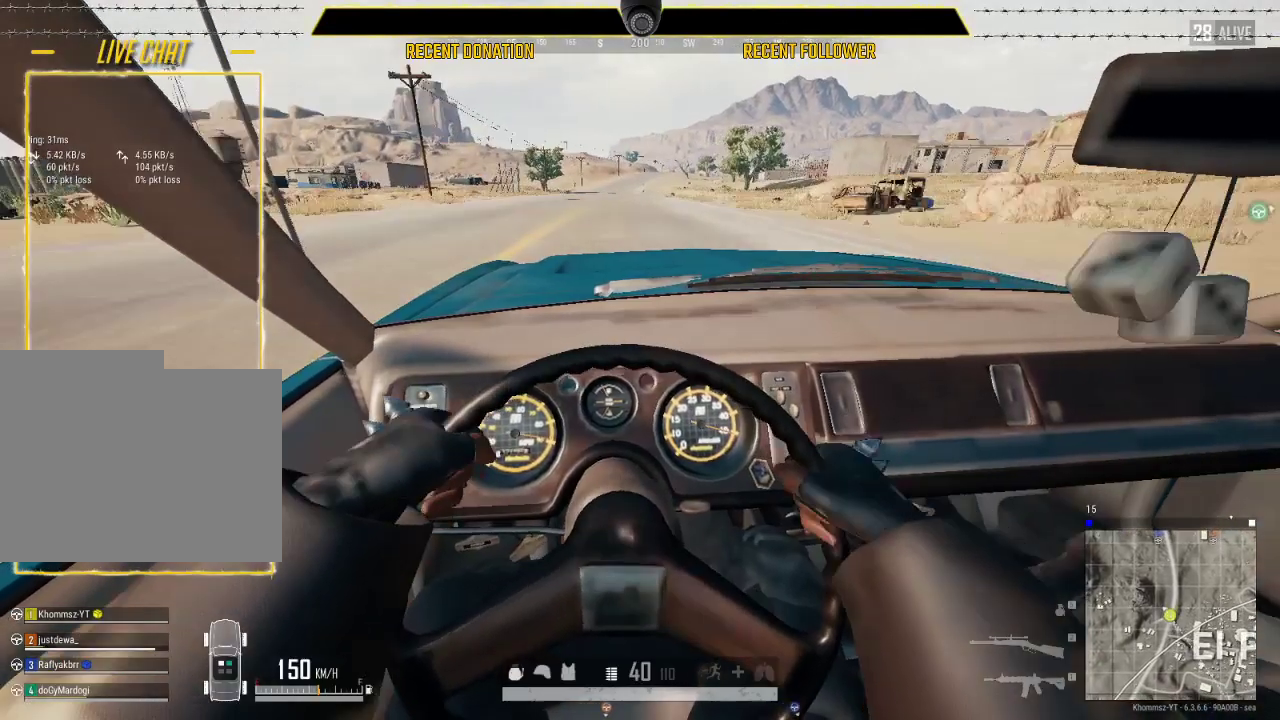
Gameplay with keyboard and mouse; each line is a JSON object with the keys and mouse buttons held at the frame after it. "events" lists presses ("down") and releases ("up") of "1", "2", "3", "4", "5", "a", "alt", "c", "caps_lock", "ctrl", "d", "e", "f", "g", "q", "r", "s", "shift", "space", "t", "tab", "v", "w", "x", "z", "mouse_left", "mouse_wheel" and "mouse_right" between this image and that frame as [ms after this image, input, new state], when the widget could be followed in between. "mouse_left", "mouse_wheel", "mouse_right" = the "left", "wheel", "right" buttons of the "mouse" list. No other keys are recorded. "wheel" means that the mouse wheel is clicked or scrolled. Not read: mouse_move.
{"keys": ["shift", "w"], "mouse": [], "events": [[83, "d", "up"]]}
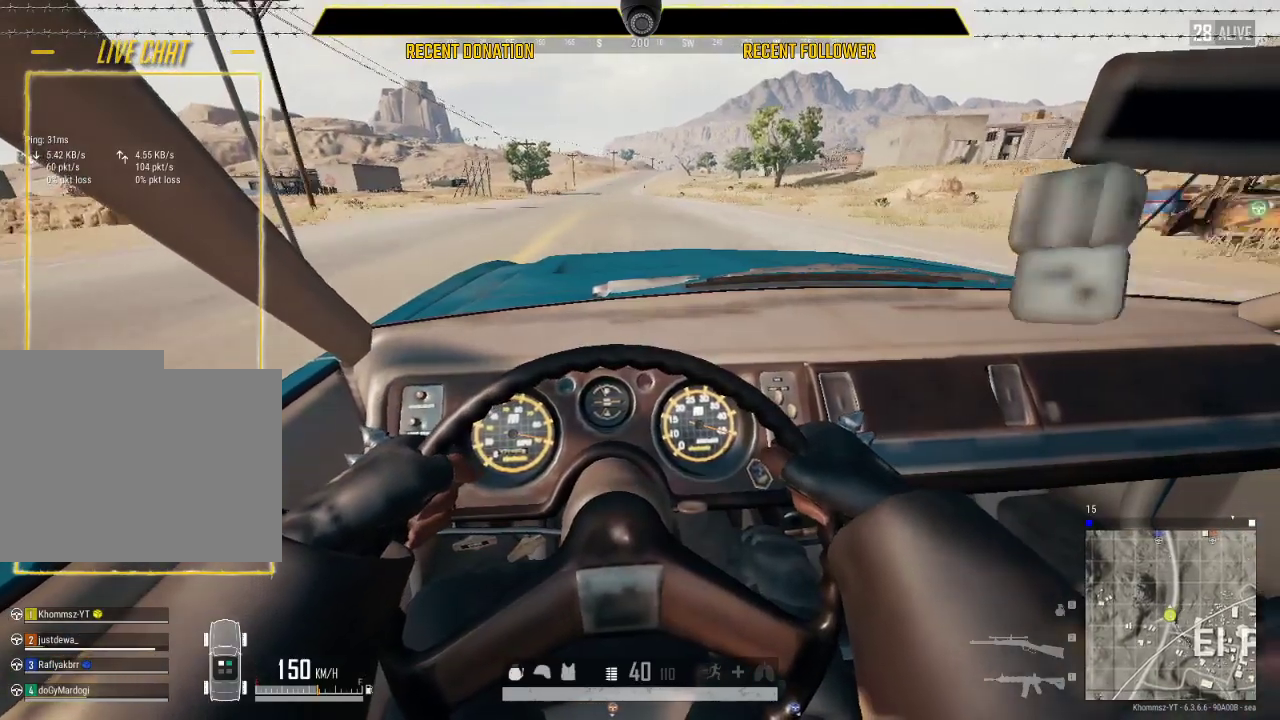
{"keys": ["shift", "w"], "mouse": [], "events": []}
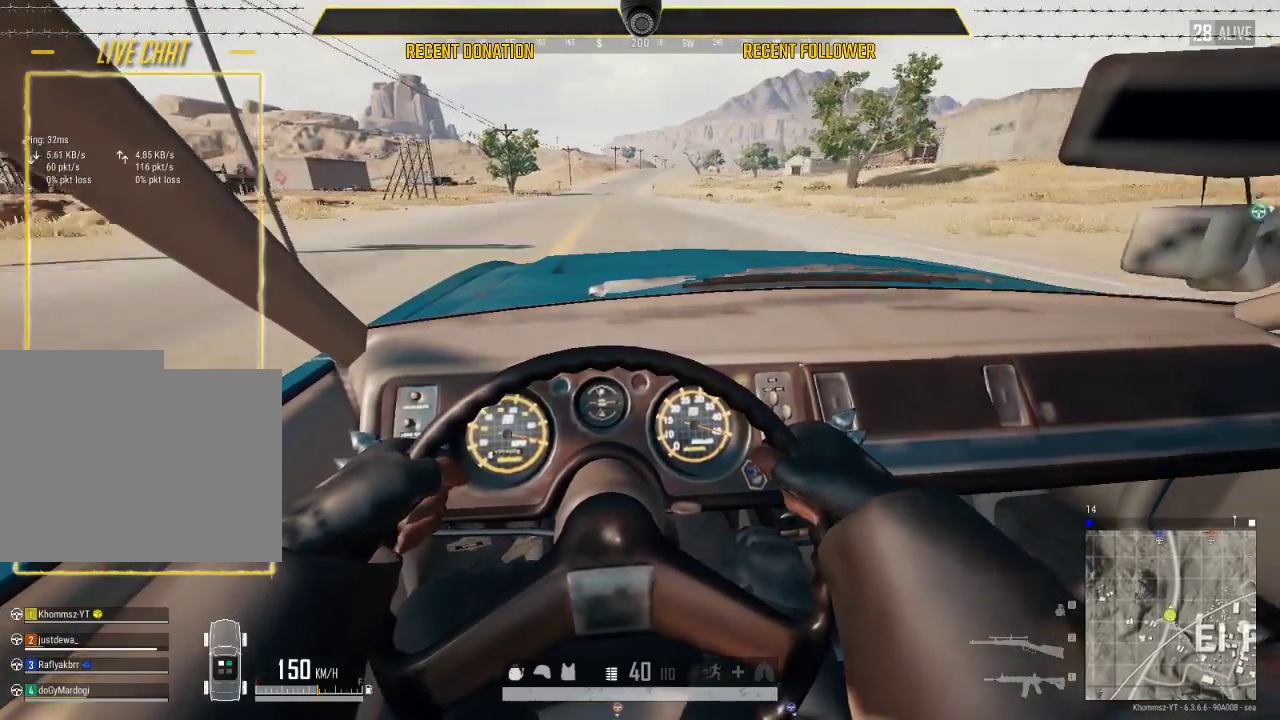
{"keys": ["shift", "w"], "mouse": [], "events": []}
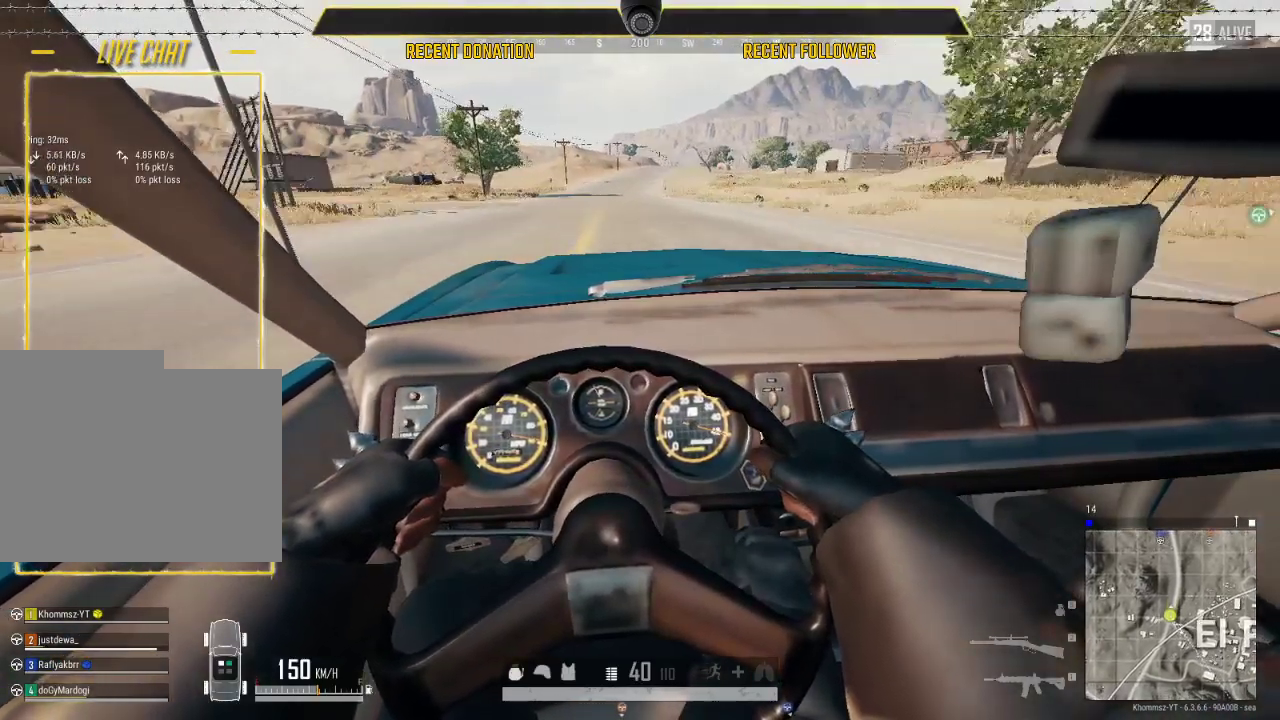
{"keys": ["shift", "w"], "mouse": [], "events": []}
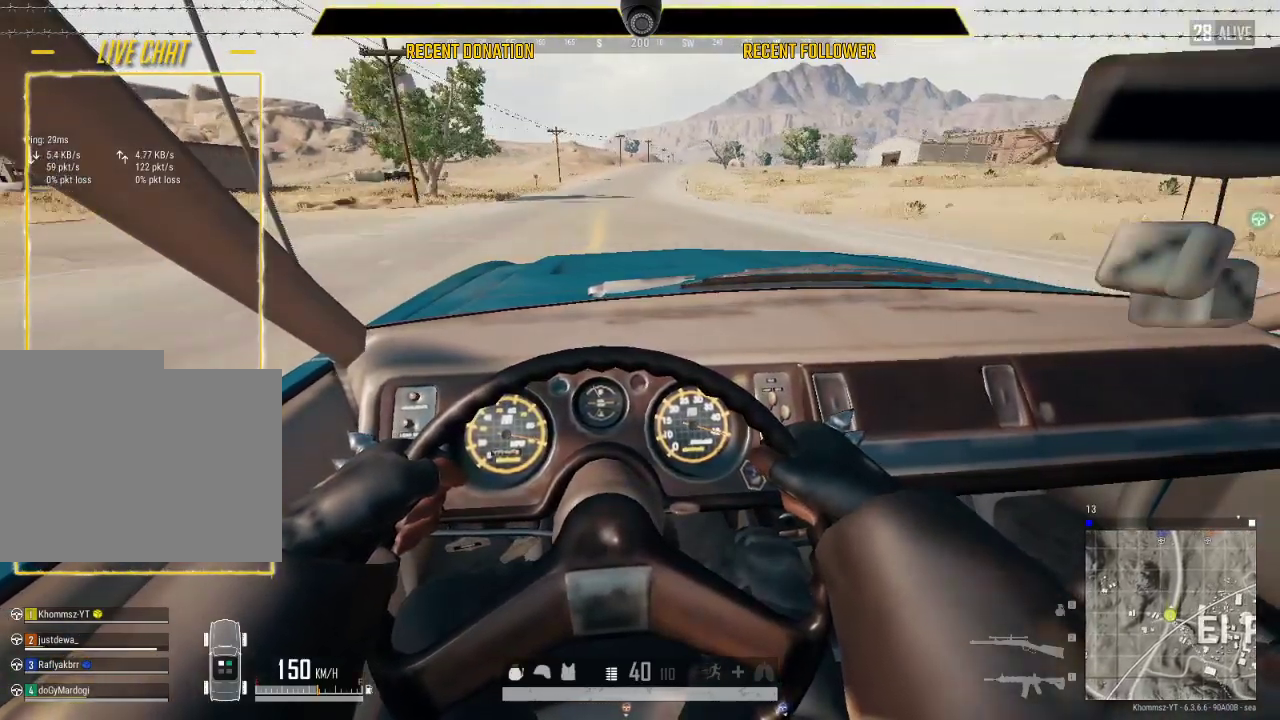
{"keys": ["shift", "w"], "mouse": [], "events": []}
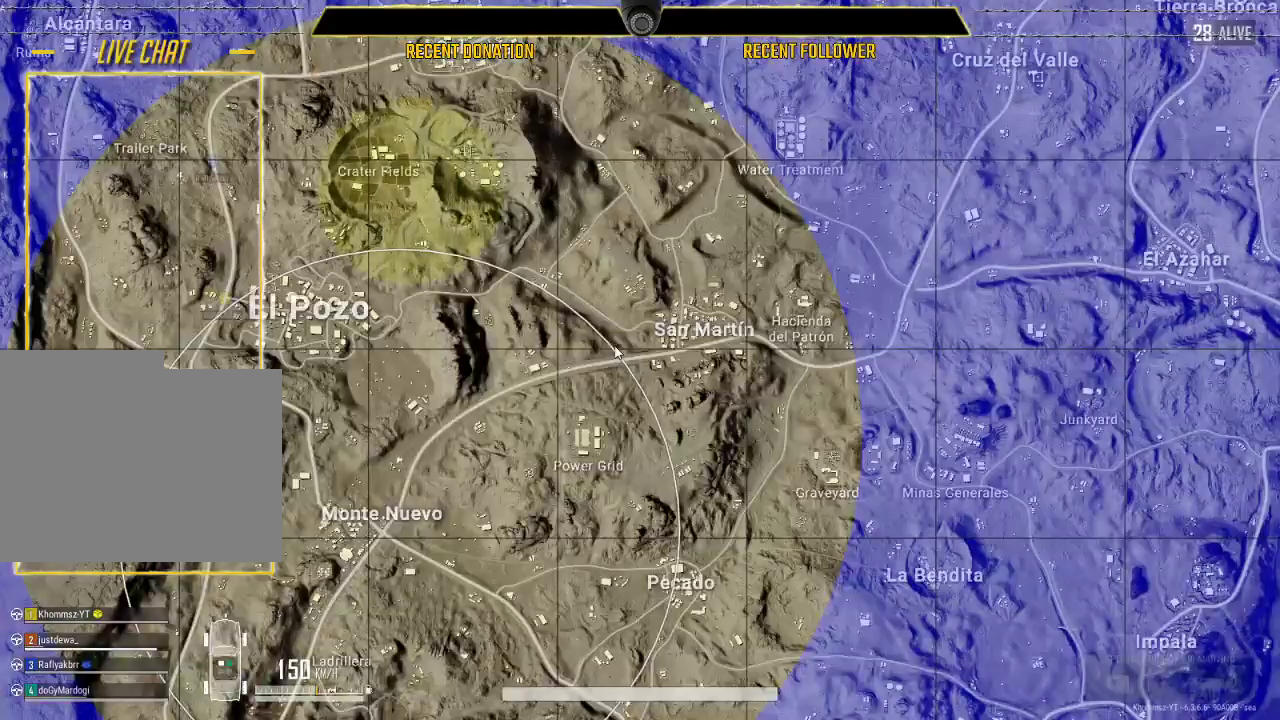
{"keys": ["shift", "w"], "mouse": [], "events": []}
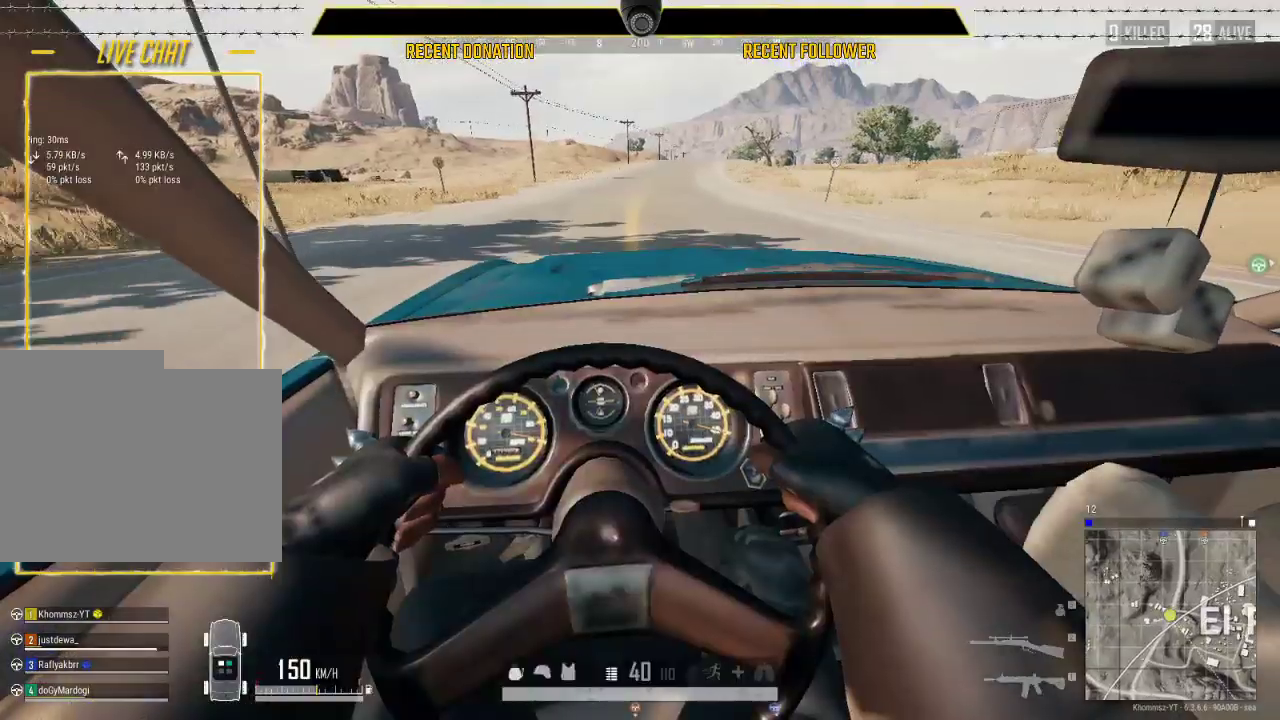
{"keys": ["shift", "w"], "mouse": [], "events": [[150, "d", "down"], [283, "d", "up"]]}
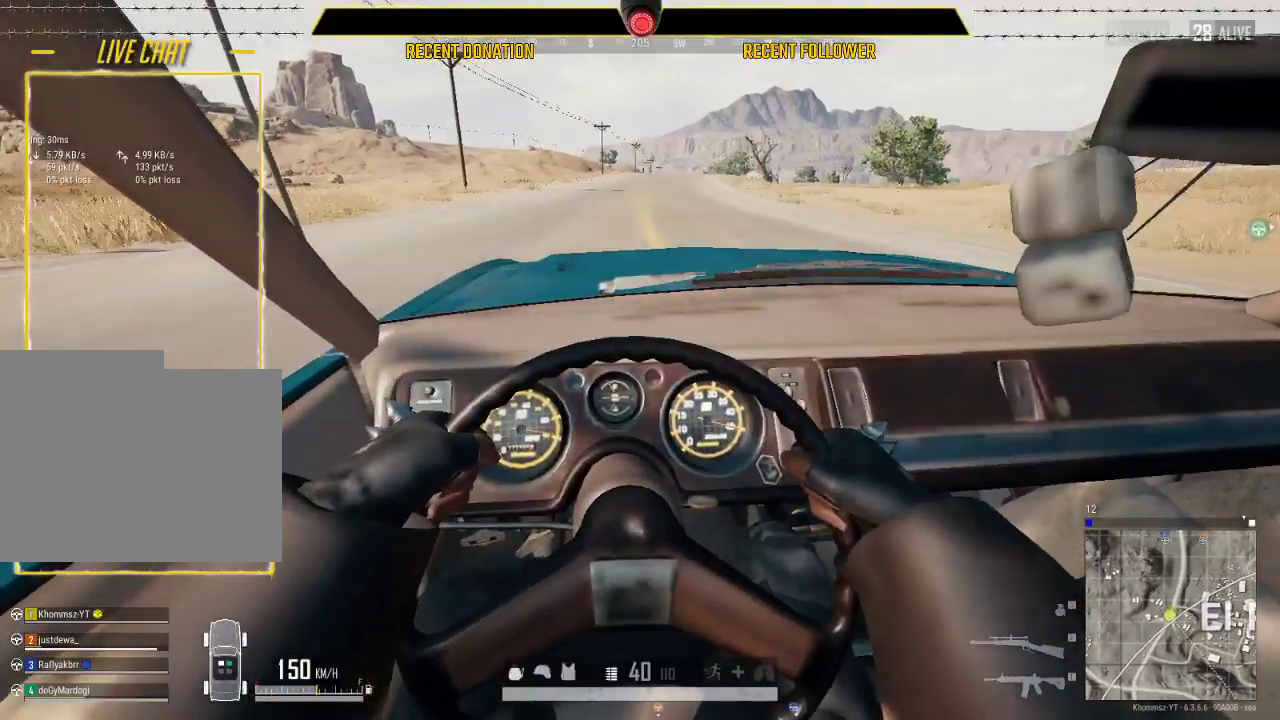
{"keys": ["shift", "w"], "mouse": [], "events": [[100, "d", "down"], [333, "d", "up"]]}
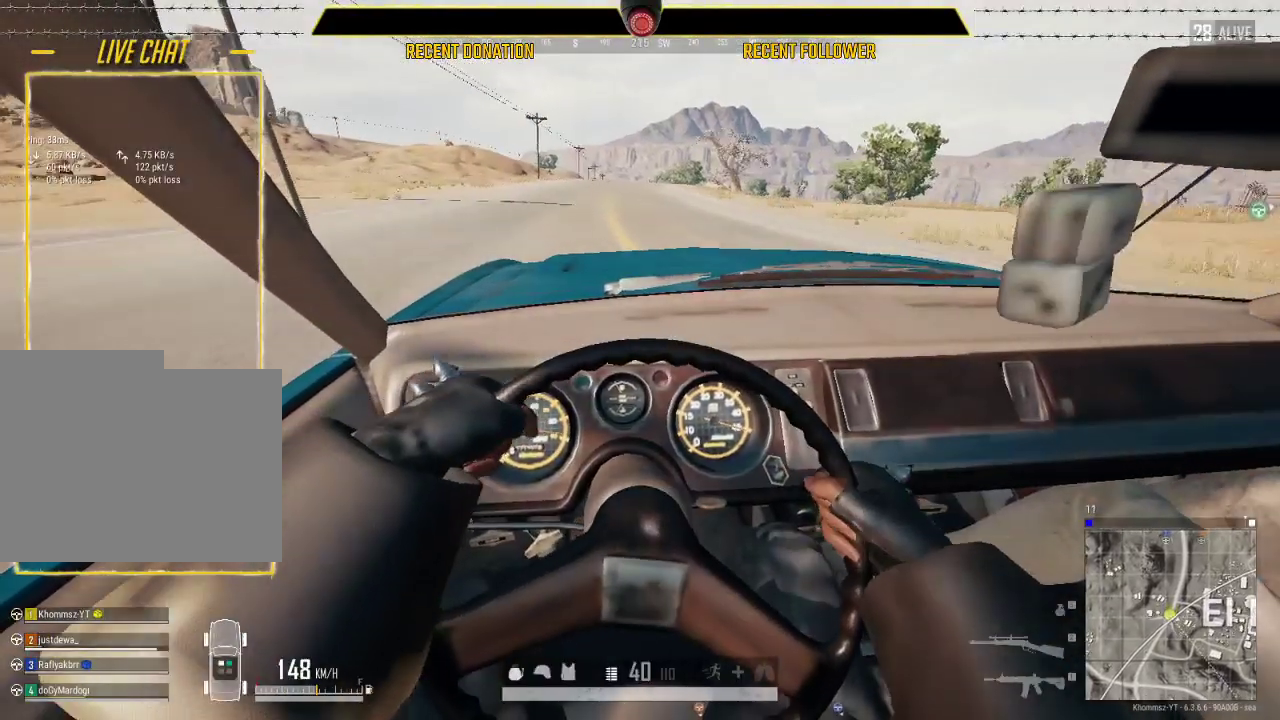
{"keys": ["d", "shift", "w"], "mouse": [], "events": [[50, "d", "down"], [133, "d", "up"], [450, "d", "down"]]}
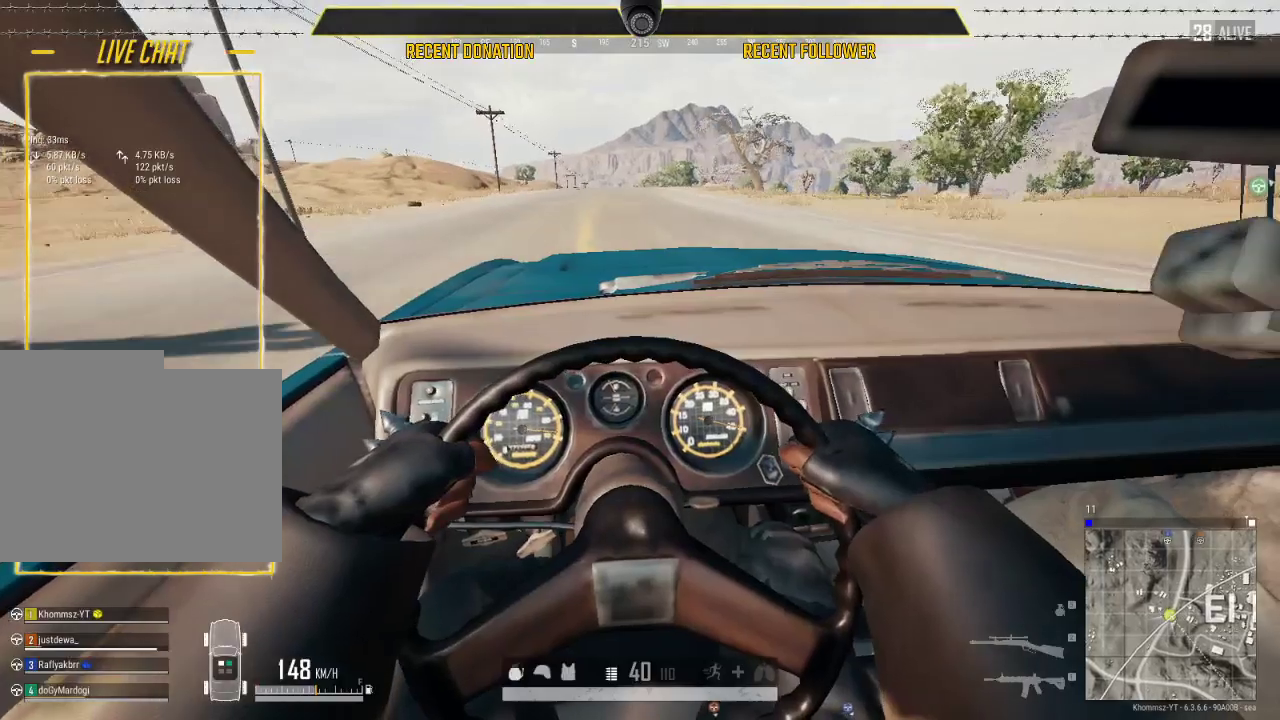
{"keys": ["d", "shift", "w"], "mouse": [], "events": [[100, "d", "up"], [216, "d", "down"], [383, "d", "up"], [483, "d", "down"]]}
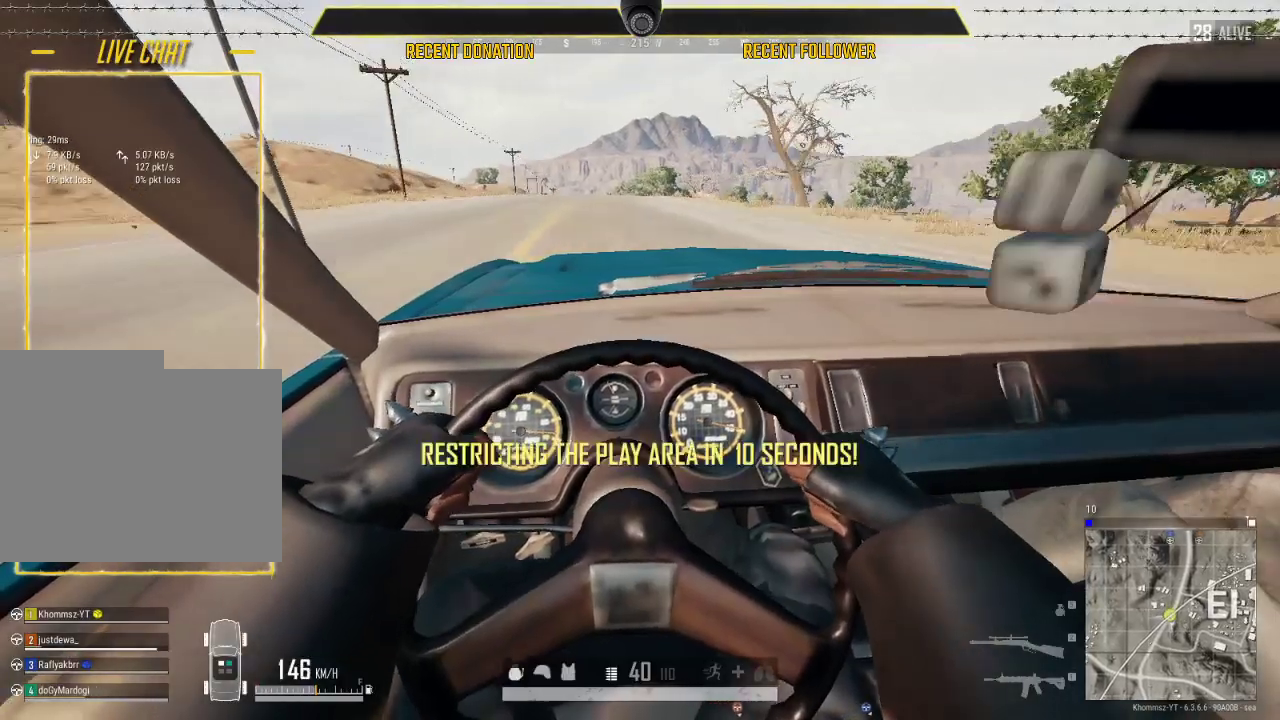
{"keys": ["shift", "w"], "mouse": [], "events": [[116, "d", "up"], [266, "d", "down"], [316, "d", "up"]]}
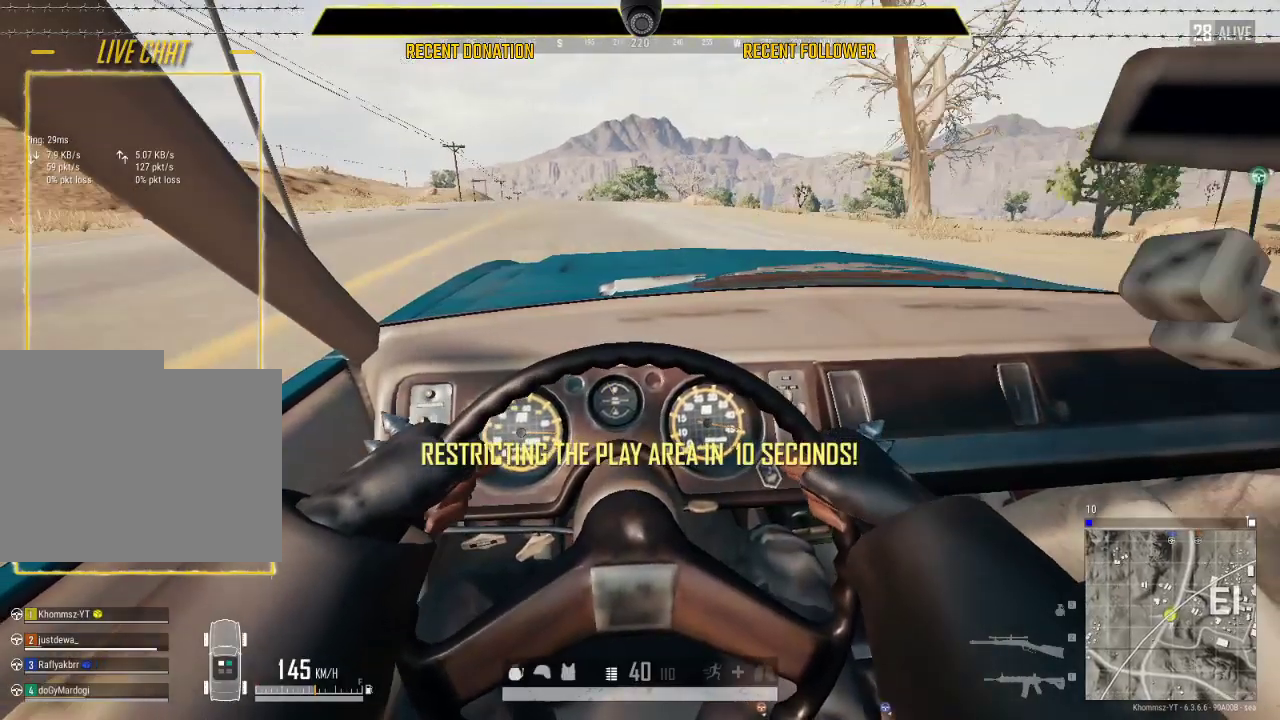
{"keys": ["a", "shift", "w"], "mouse": [], "events": [[83, "d", "down"], [133, "d", "up"], [433, "a", "down"]]}
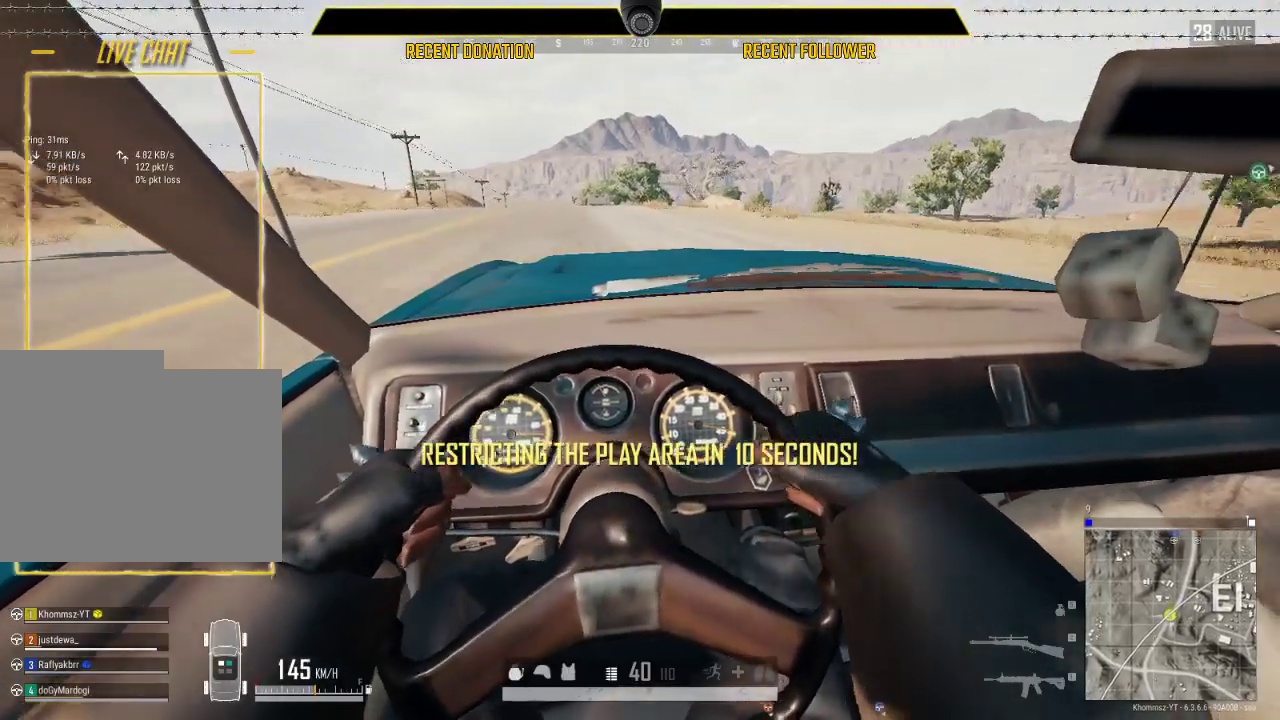
{"keys": ["shift", "w"], "mouse": [], "events": [[200, "a", "up"]]}
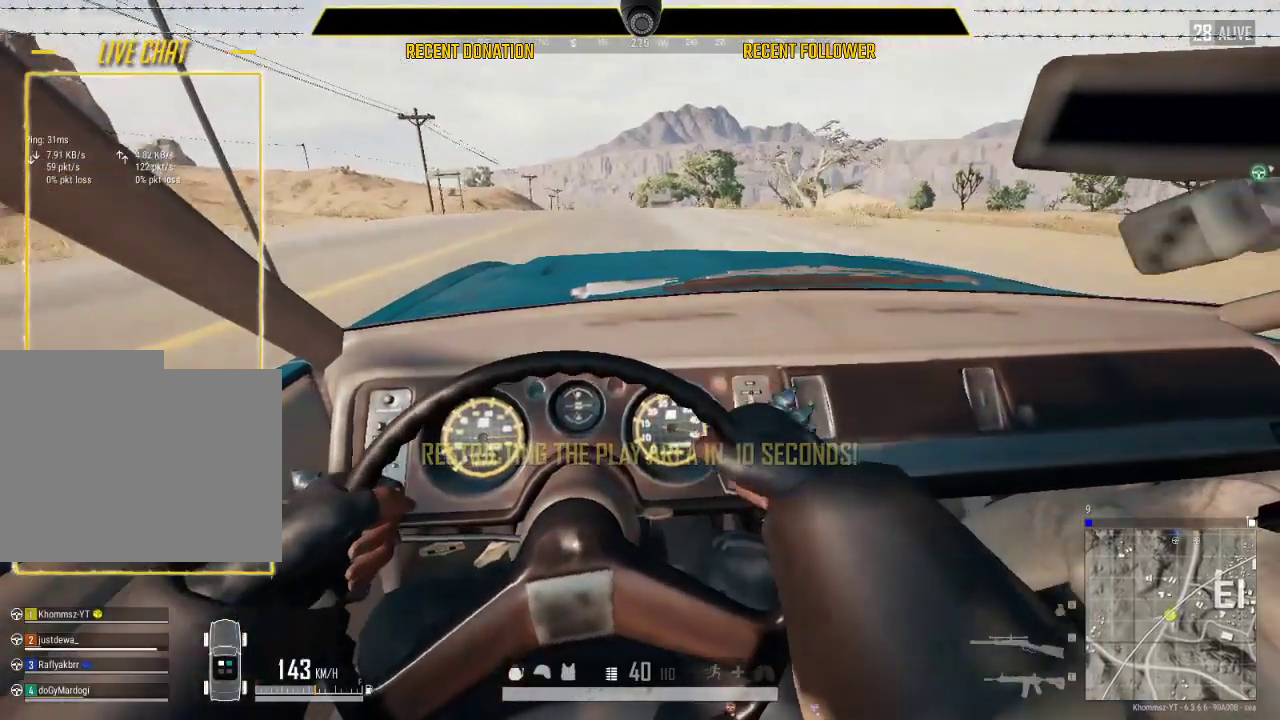
{"keys": ["shift", "w"], "mouse": [], "events": [[66, "d", "down"], [200, "d", "up"]]}
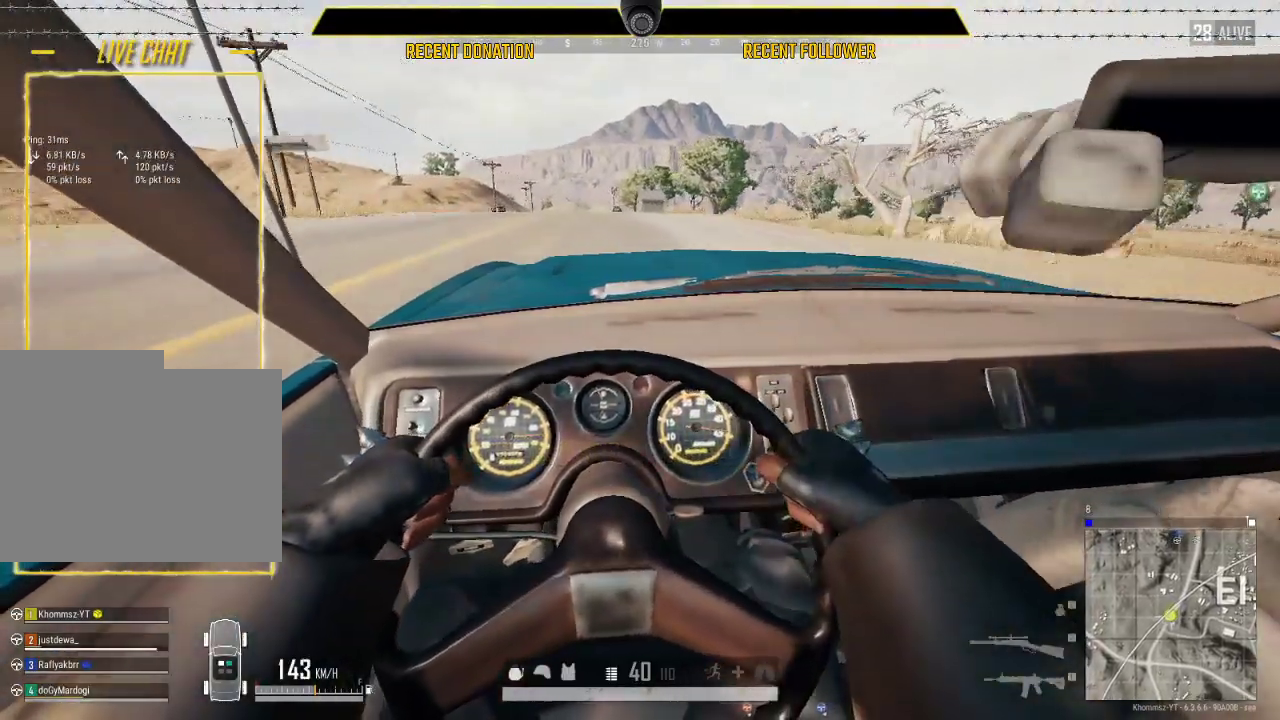
{"keys": ["shift", "w"], "mouse": [], "events": [[183, "a", "down"], [233, "a", "up"]]}
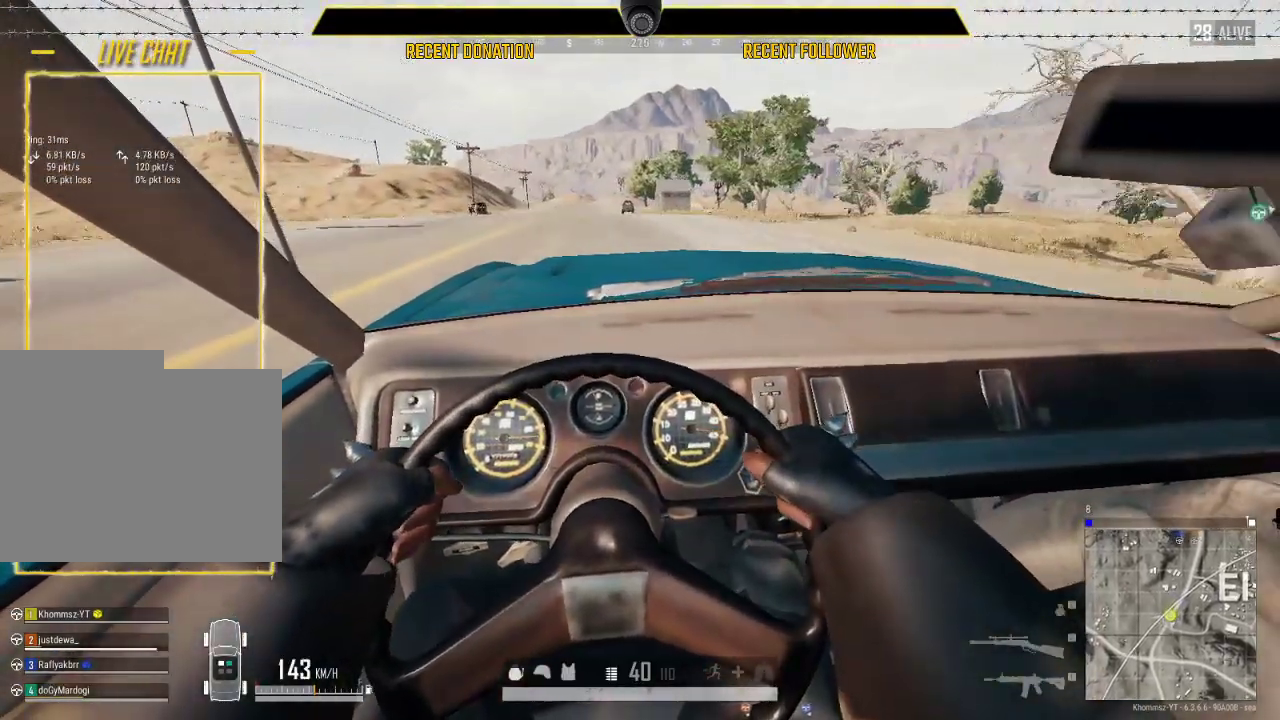
{"keys": ["shift", "w"], "mouse": [], "events": [[150, "a", "down"], [333, "a", "up"]]}
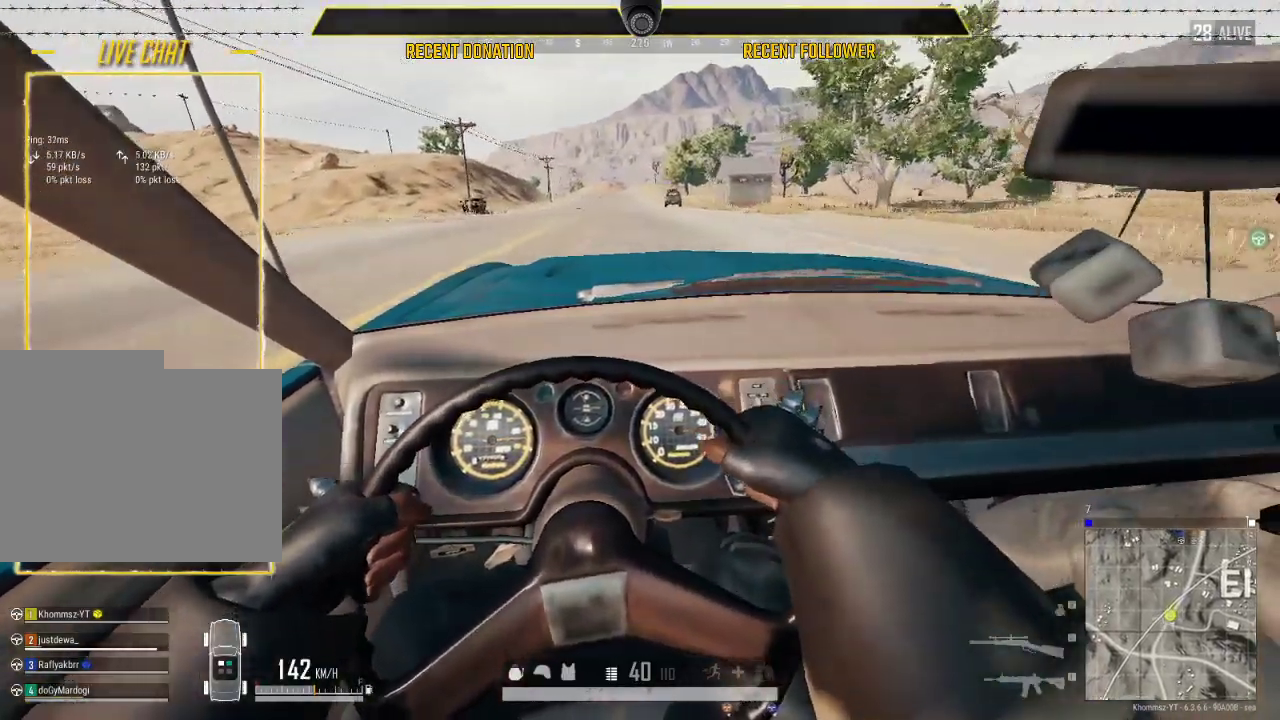
{"keys": ["shift", "w"], "mouse": [], "events": []}
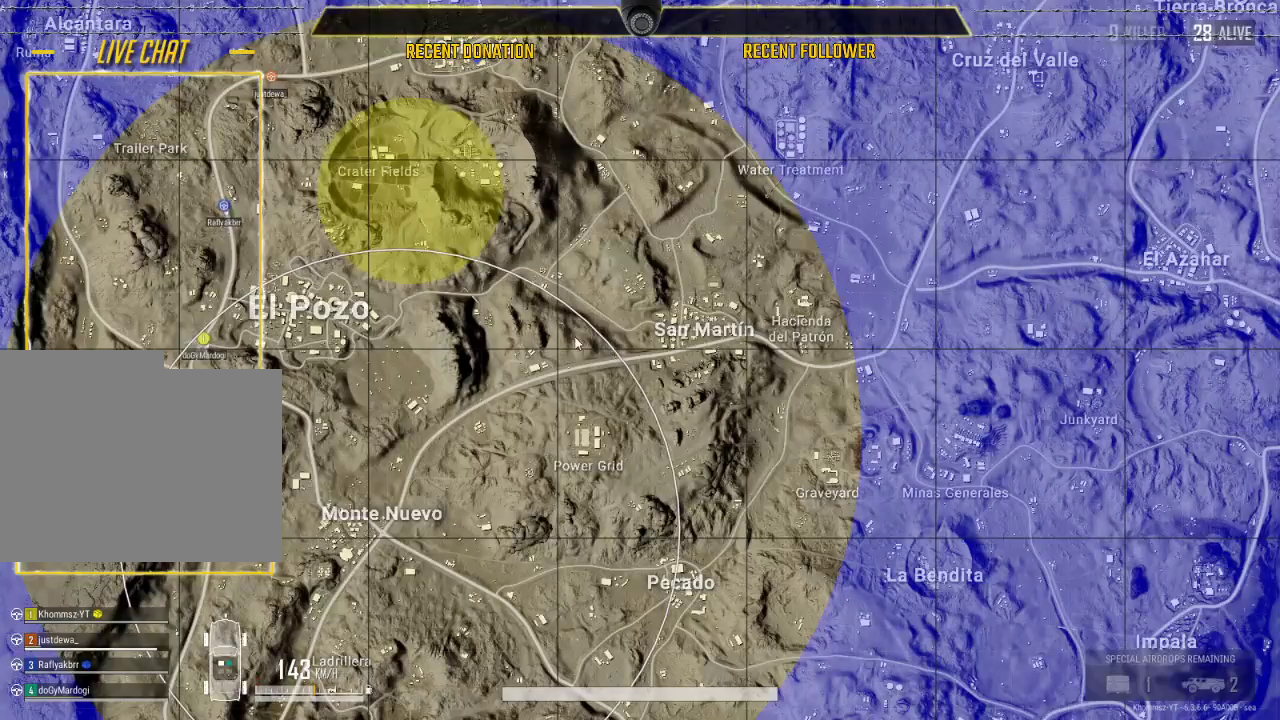
{"keys": ["shift", "w"], "mouse": [], "events": []}
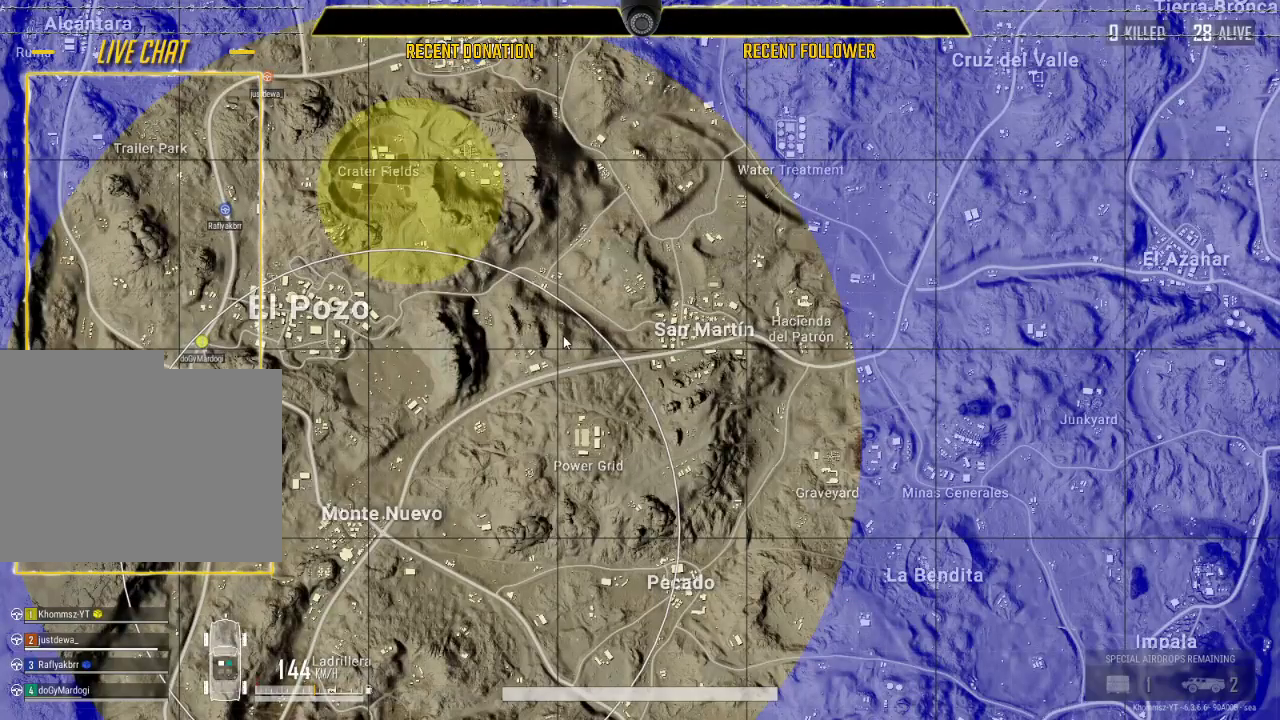
{"keys": ["shift", "w"], "mouse": [], "events": []}
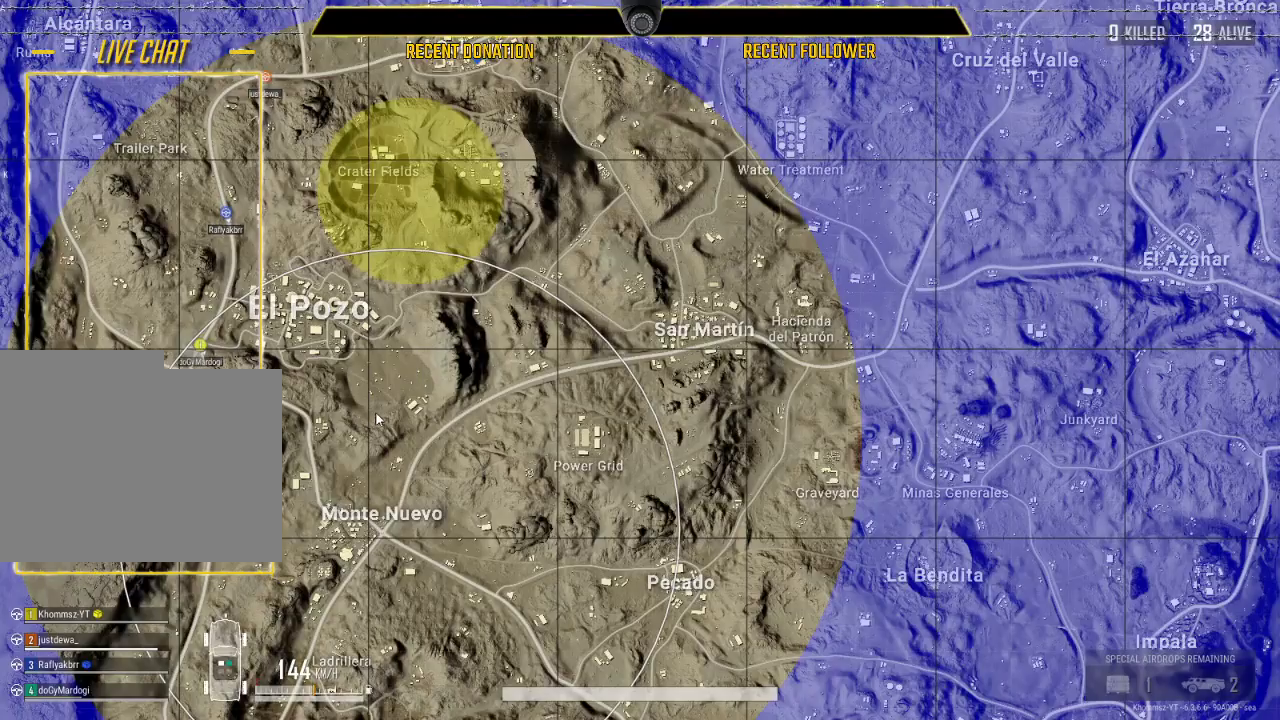
{"keys": ["w"], "mouse": [], "events": [[50, "mouse_left", "down"], [216, "mouse_left", "up"], [466, "shift", "up"]]}
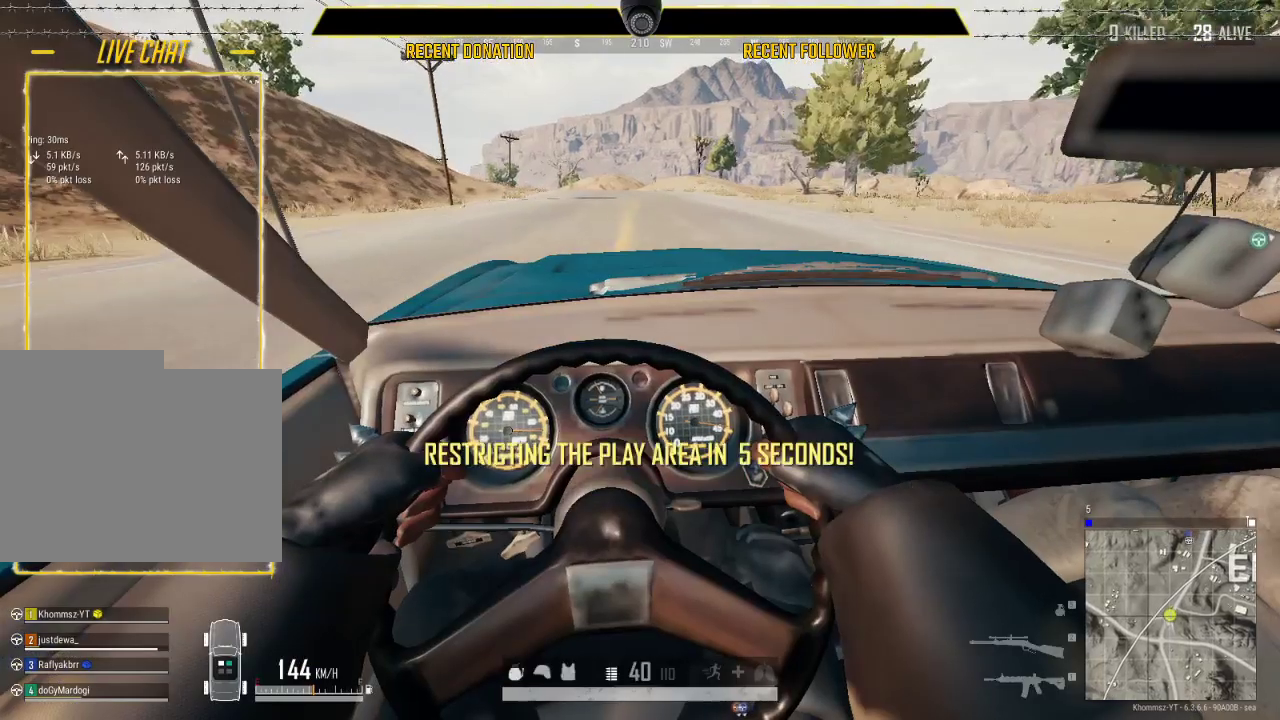
{"keys": ["space"], "mouse": [], "events": [[333, "w", "up"], [416, "space", "down"]]}
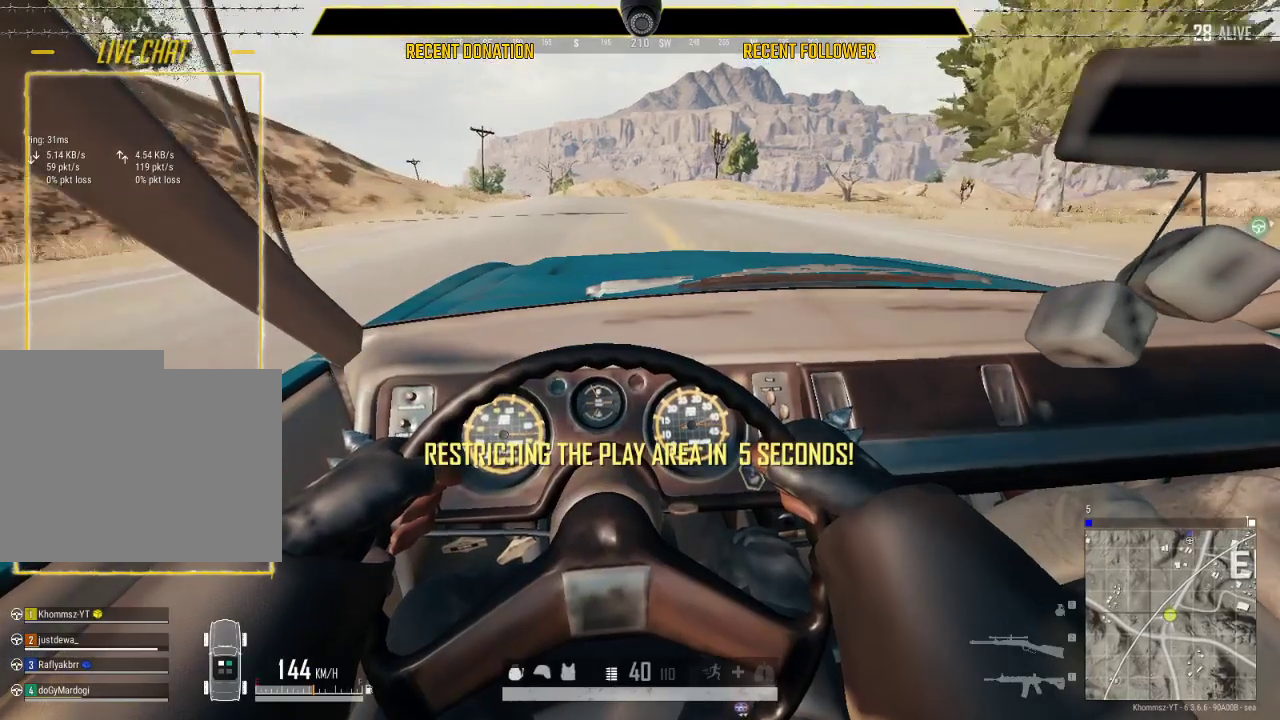
{"keys": ["space"], "mouse": [], "events": []}
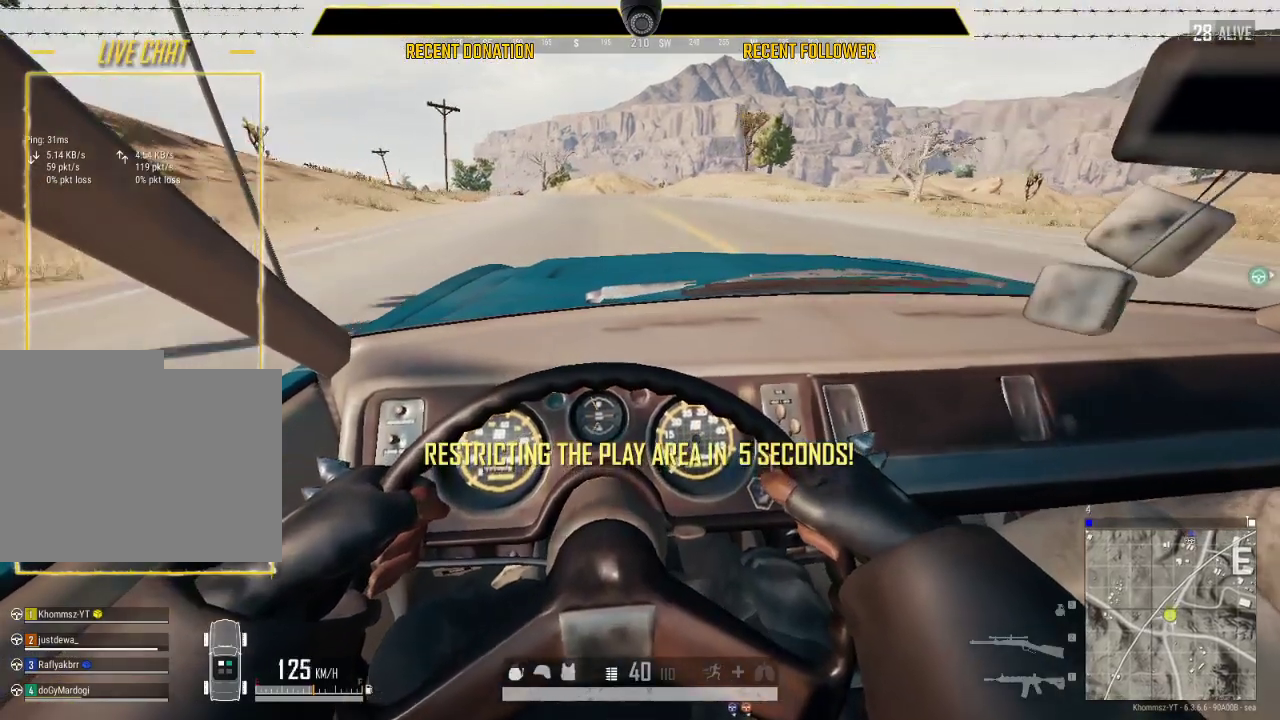
{"keys": ["caps_lock", "space"], "mouse": [], "events": [[66, "caps_lock", "down"]]}
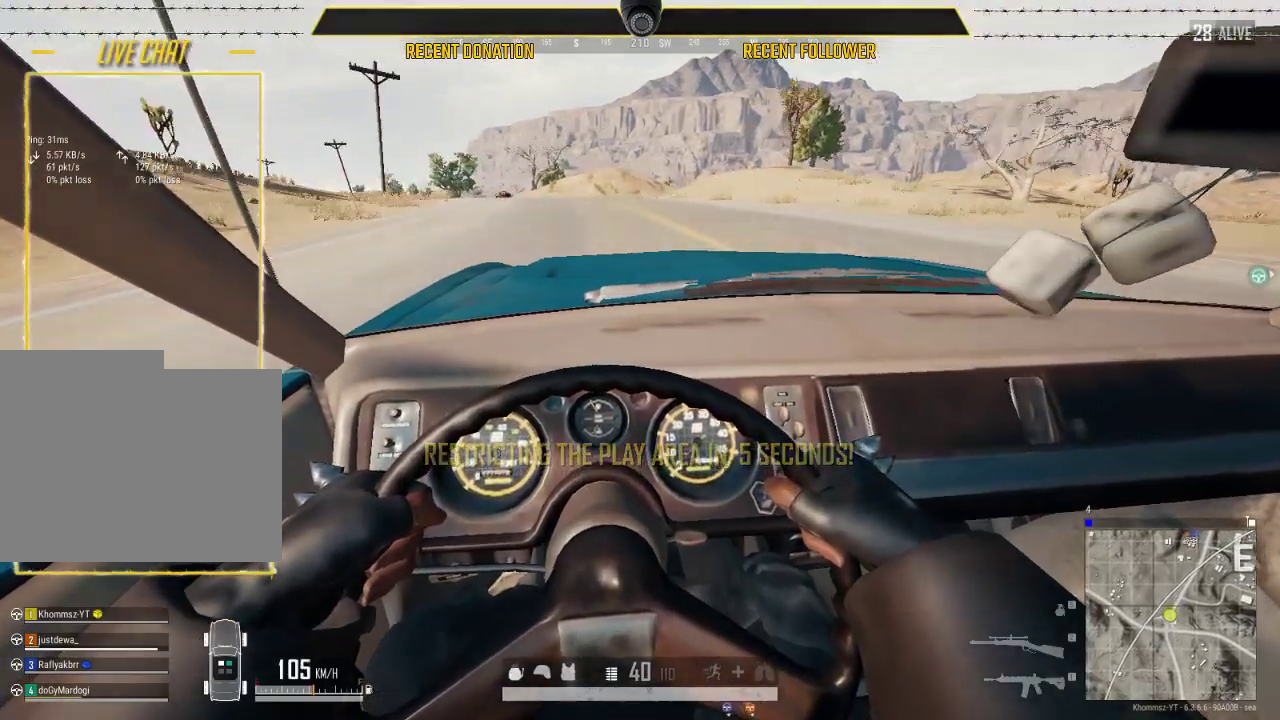
{"keys": ["space"], "mouse": [], "events": [[416, "caps_lock", "up"]]}
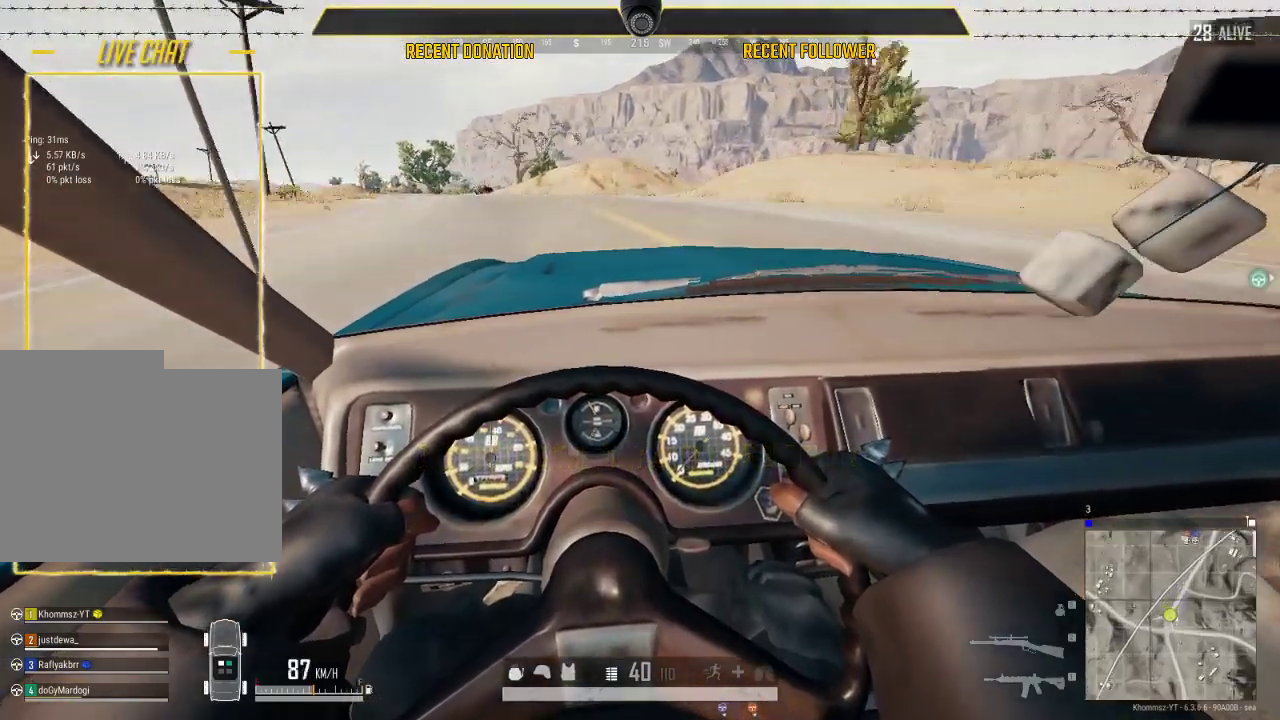
{"keys": ["d"], "mouse": [], "events": [[50, "space", "up"], [483, "d", "down"]]}
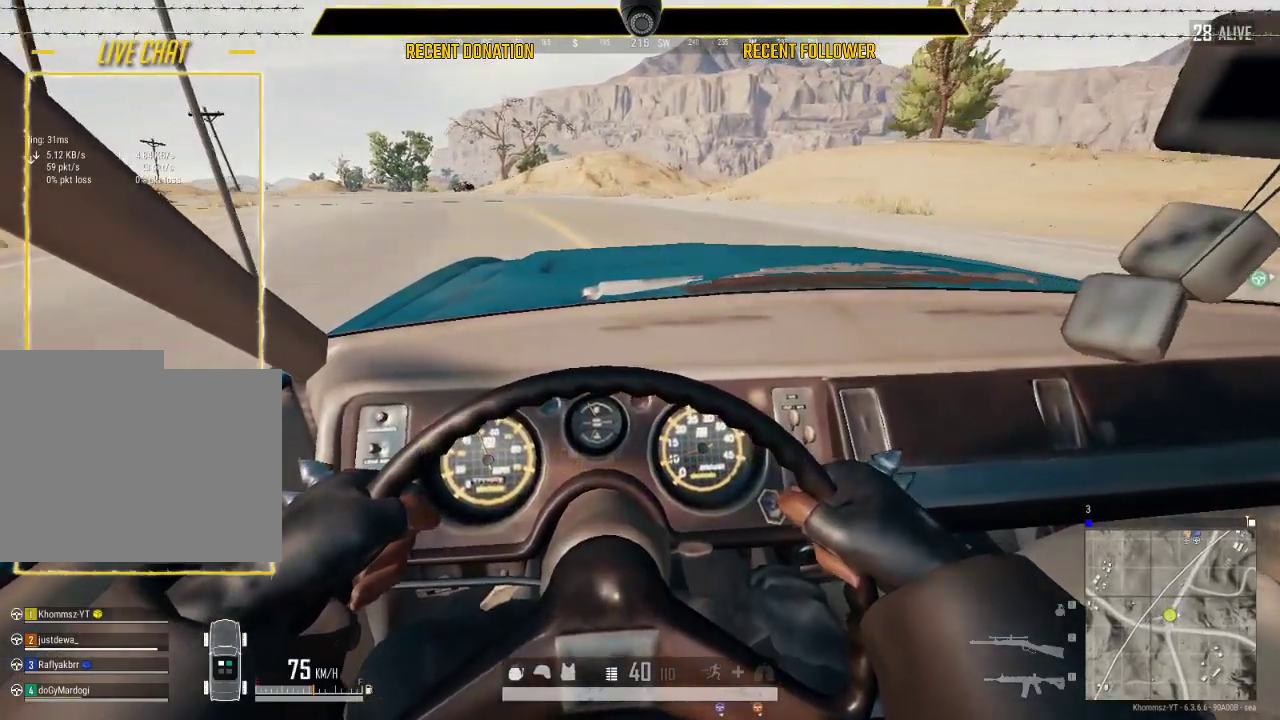
{"keys": [], "mouse": [], "events": [[116, "d", "up"]]}
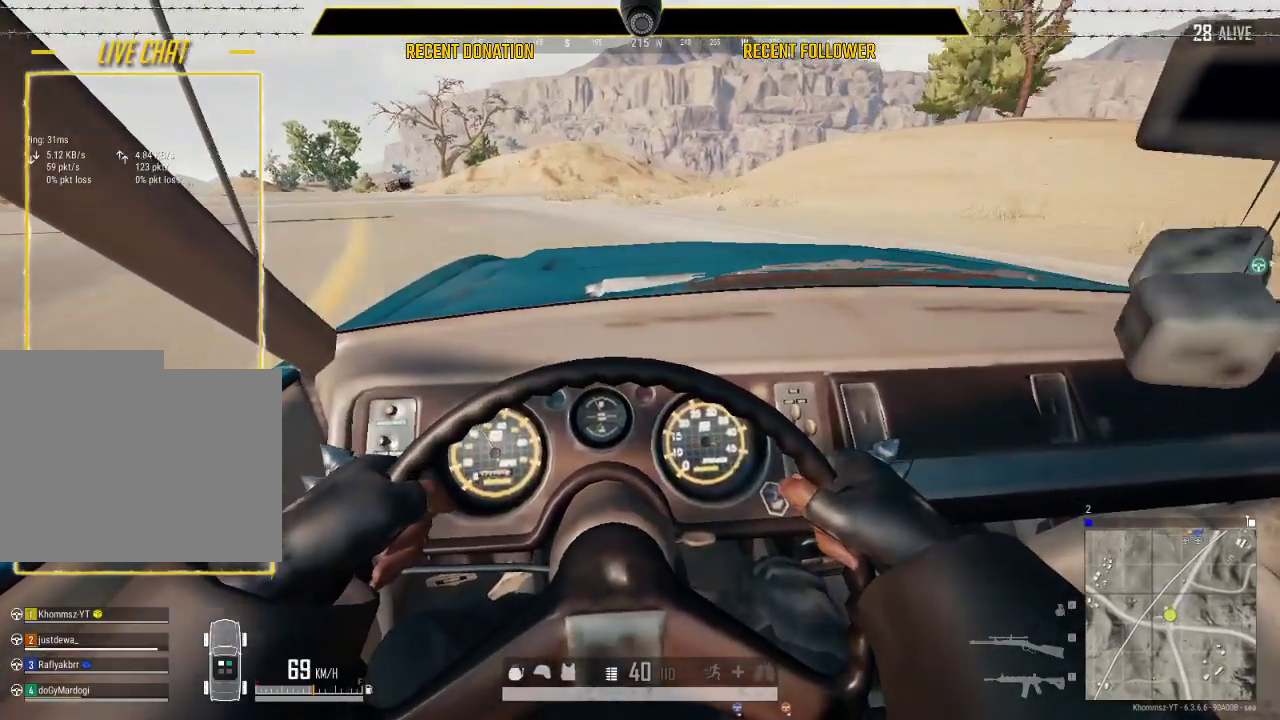
{"keys": ["a"], "mouse": [], "events": [[466, "a", "down"]]}
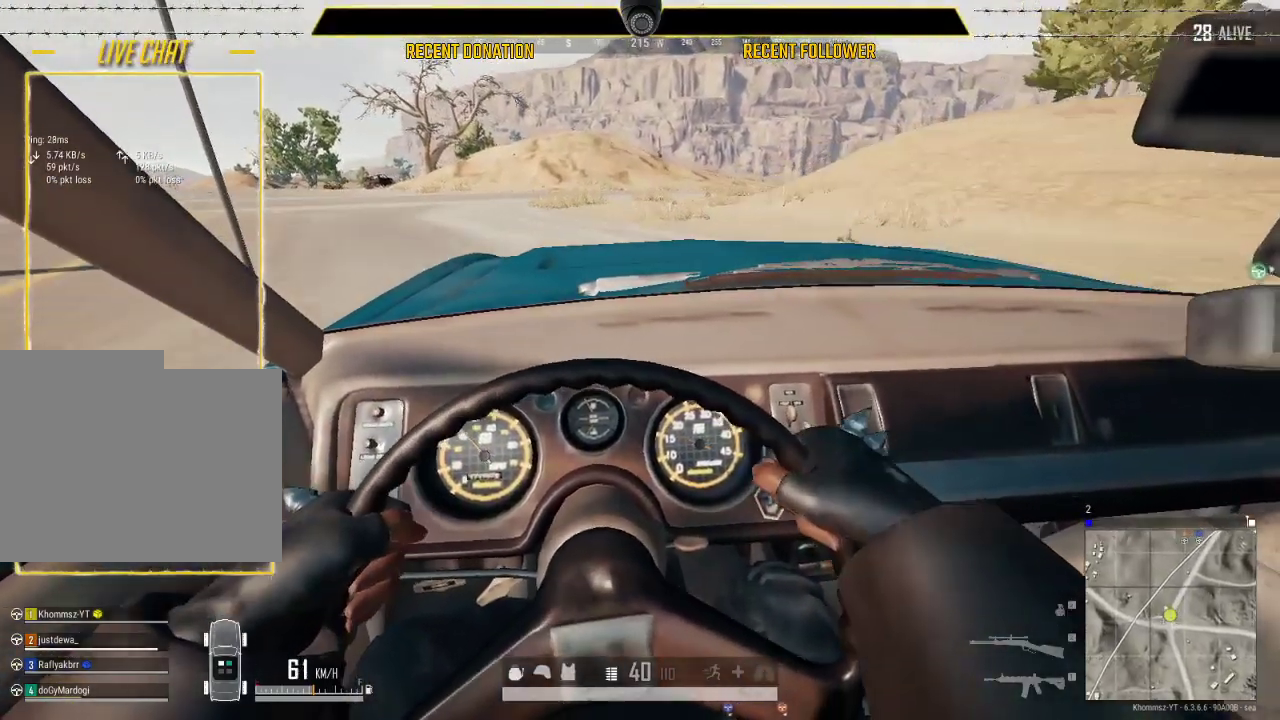
{"keys": [], "mouse": [], "events": [[50, "a", "up"], [200, "a", "down"], [283, "a", "up"]]}
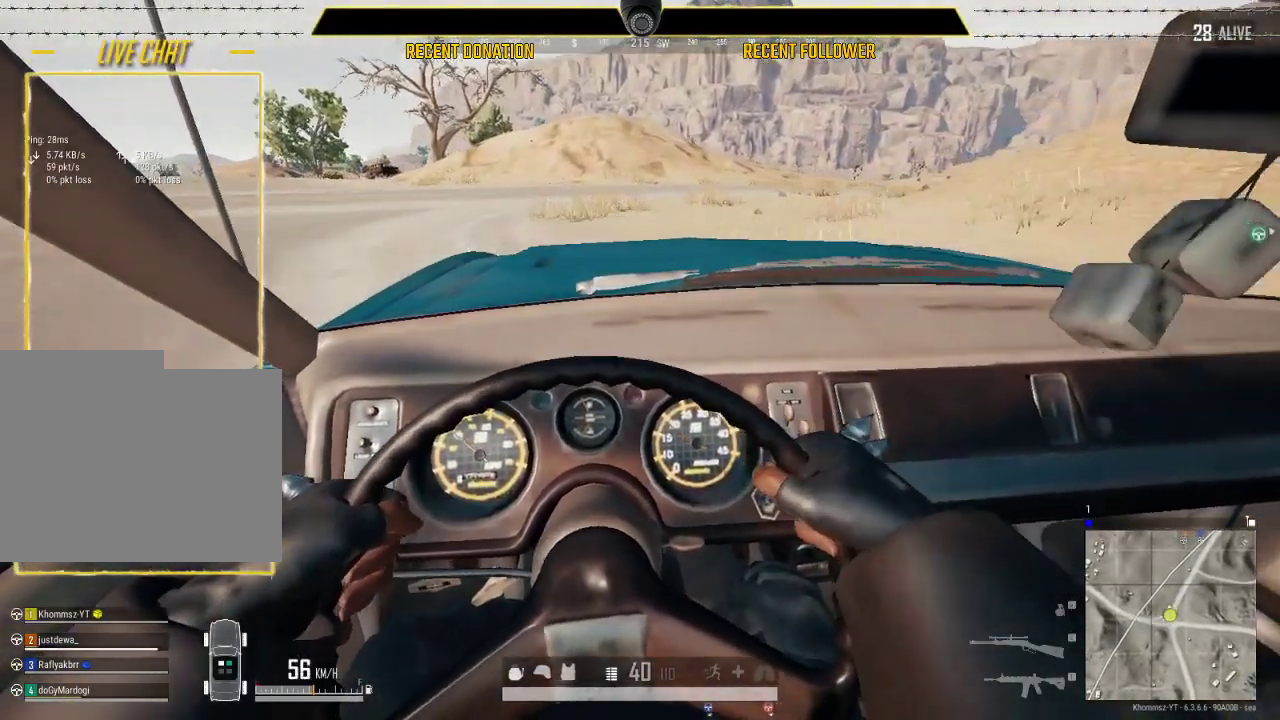
{"keys": ["space"], "mouse": [], "events": [[166, "a", "down"], [216, "space", "down"], [400, "a", "up"]]}